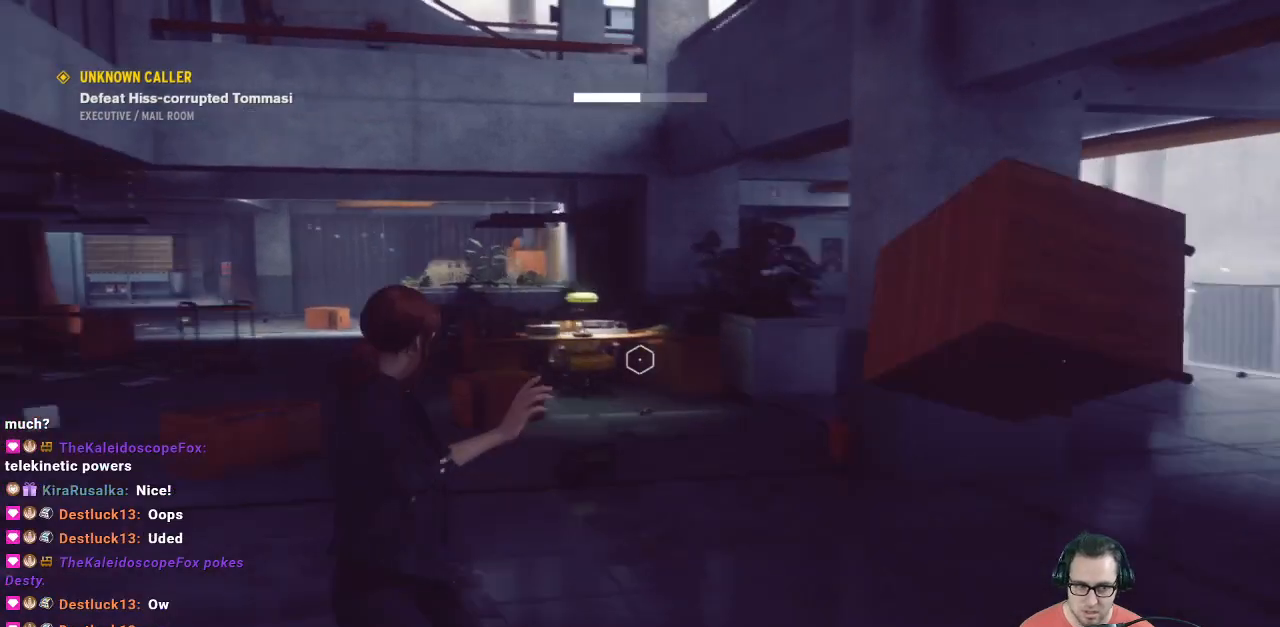
Gameplay with a controller (Xbox layout); each line is a JSON object with the inputs held at the frame after it. "events" lists button and stick changes between this image and that frame as [ms after this image, input, new state], when the widget could be followed in between.
{"buttons": ["R1"], "left_stick": "center", "right_stick": "center", "events": [[100, "left_stick", "center"], [100, "right_stick", "center"]]}
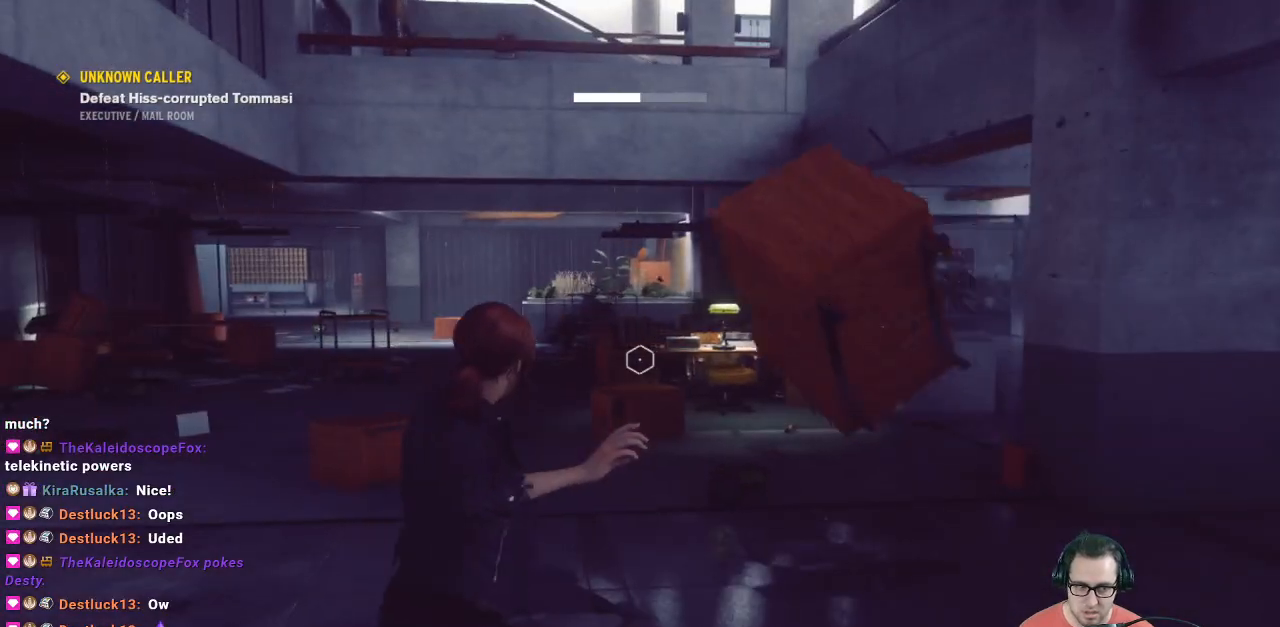
{"buttons": ["R1"], "left_stick": "center", "right_stick": "center", "events": []}
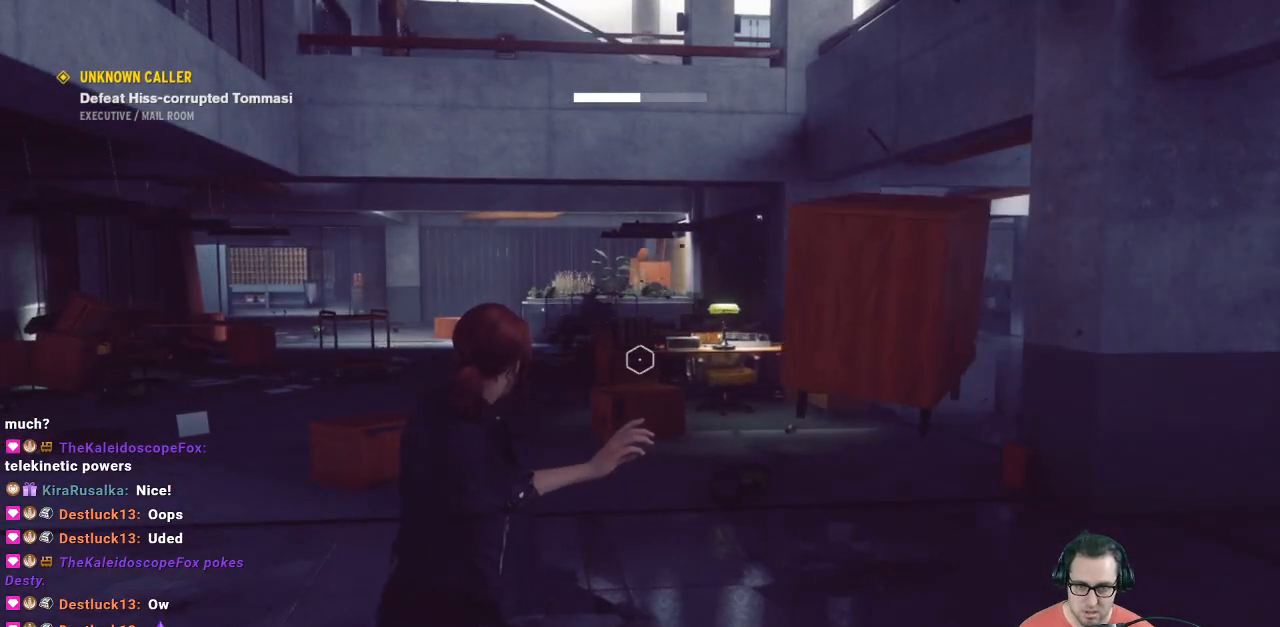
{"buttons": ["R1"], "left_stick": "up", "right_stick": "center", "events": [[400, "left_stick", "up"], [400, "right_stick", "up-right"], [500, "right_stick", "center"]]}
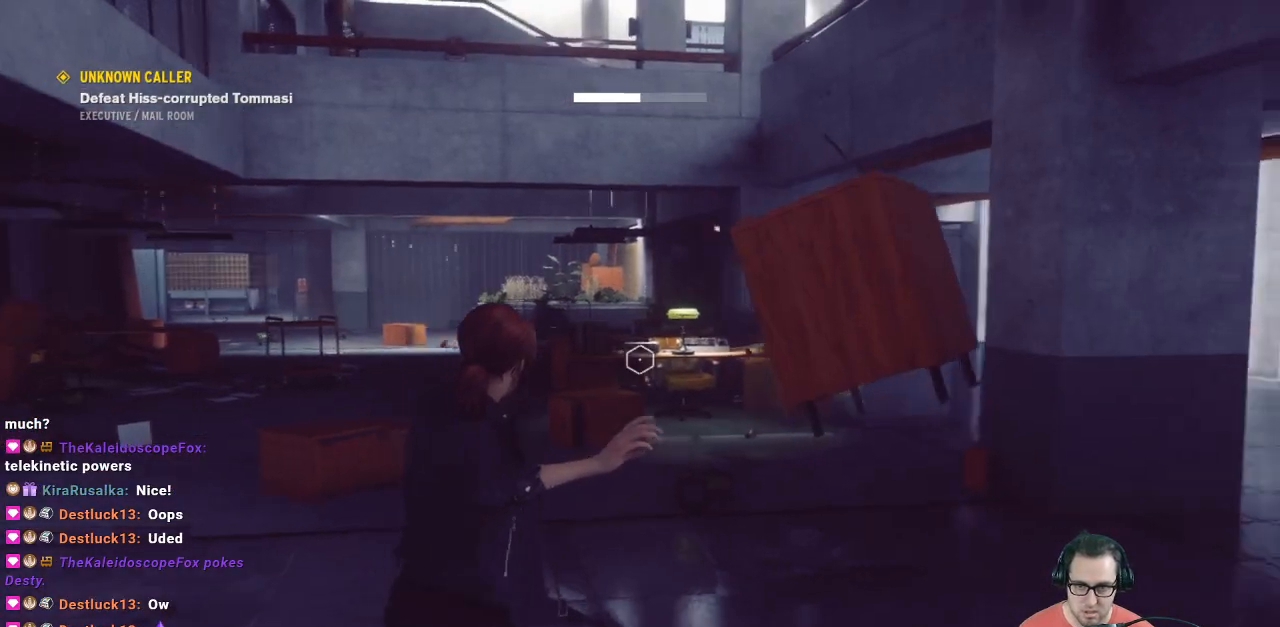
{"buttons": [], "left_stick": "center", "right_stick": "center", "events": [[33, "R1", "up"], [133, "left_stick", "center"]]}
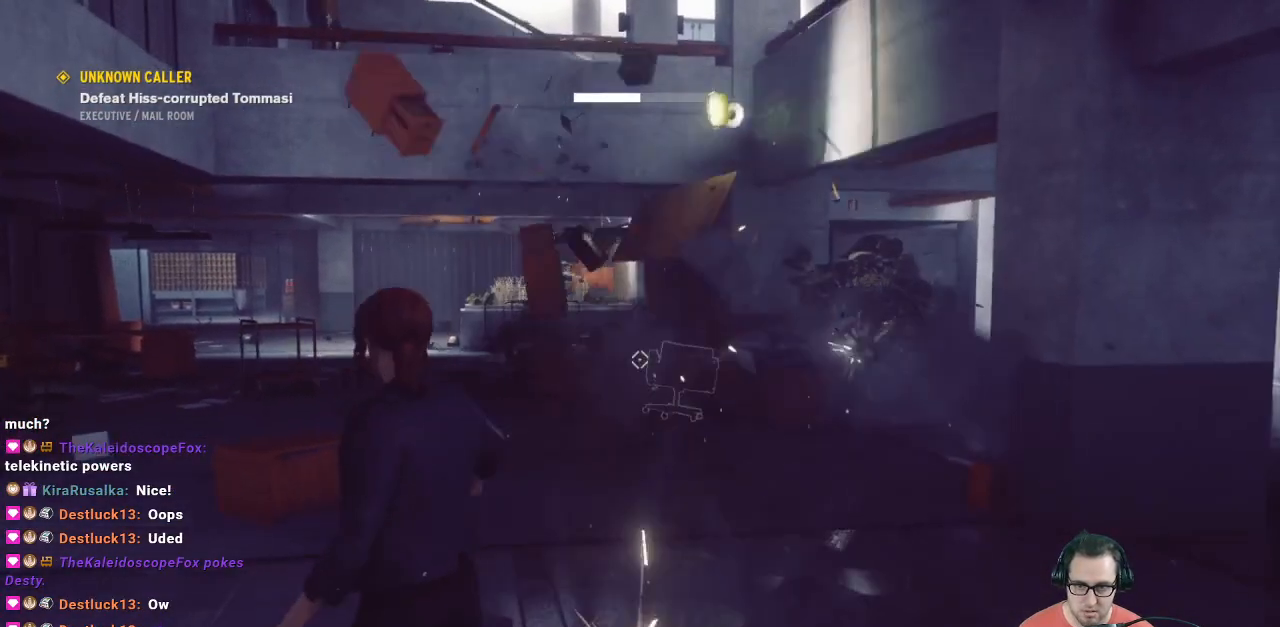
{"buttons": [], "left_stick": "center", "right_stick": "center", "events": []}
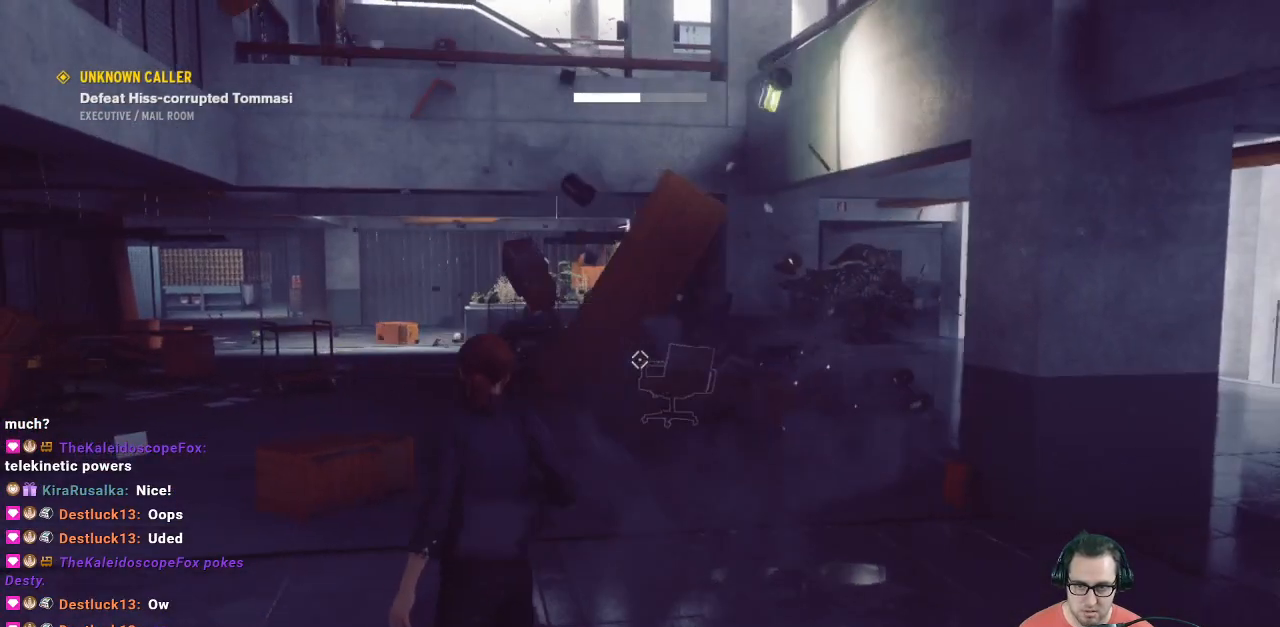
{"buttons": [], "left_stick": "left", "right_stick": "left", "events": [[267, "left_stick", "left"], [267, "right_stick", "left"]]}
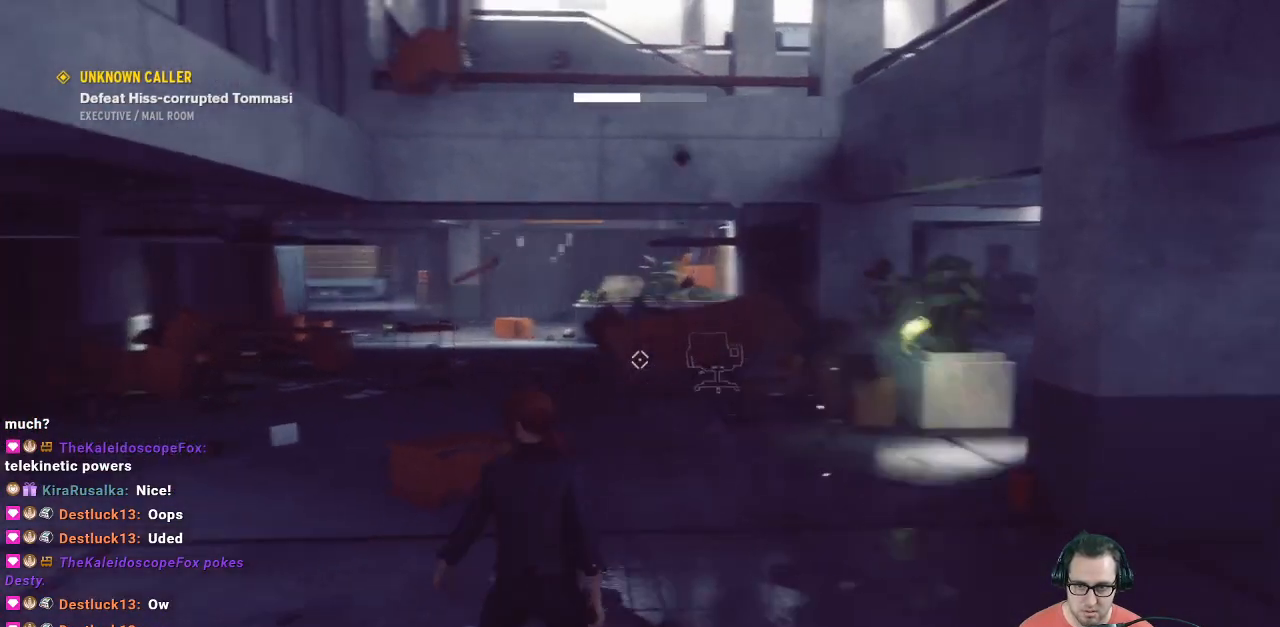
{"buttons": [], "left_stick": "up", "right_stick": "center", "events": [[133, "left_stick", "up-left"], [300, "left_stick", "up"], [467, "right_stick", "center"]]}
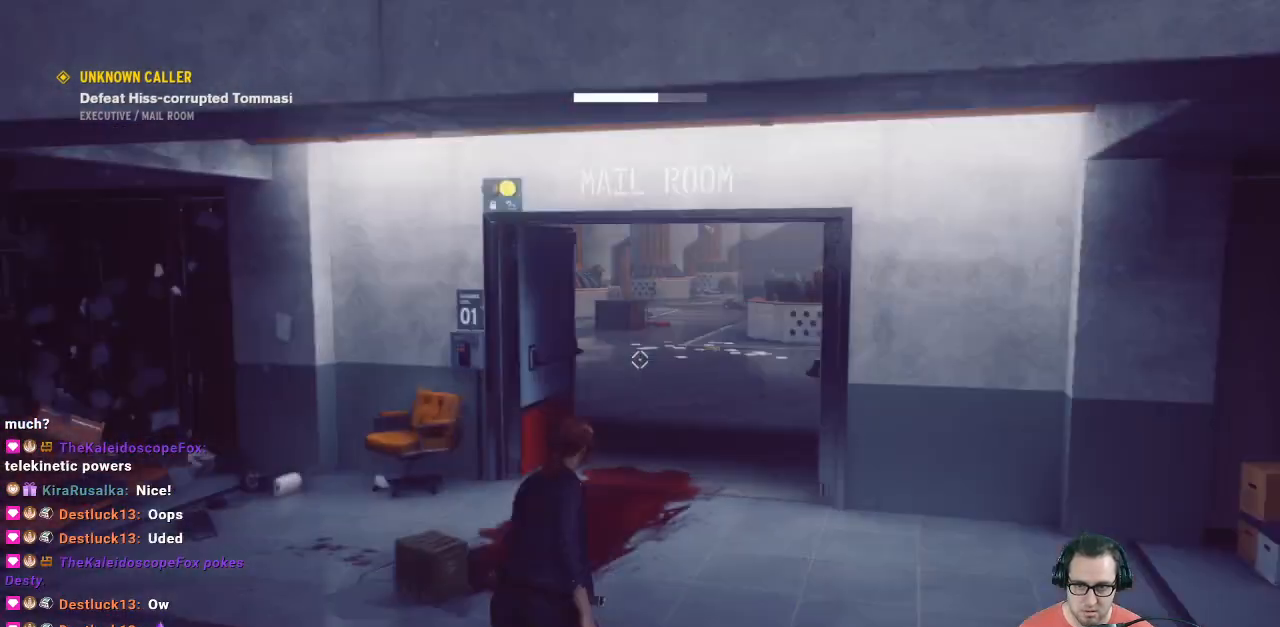
{"buttons": [], "left_stick": "up", "right_stick": "center", "events": []}
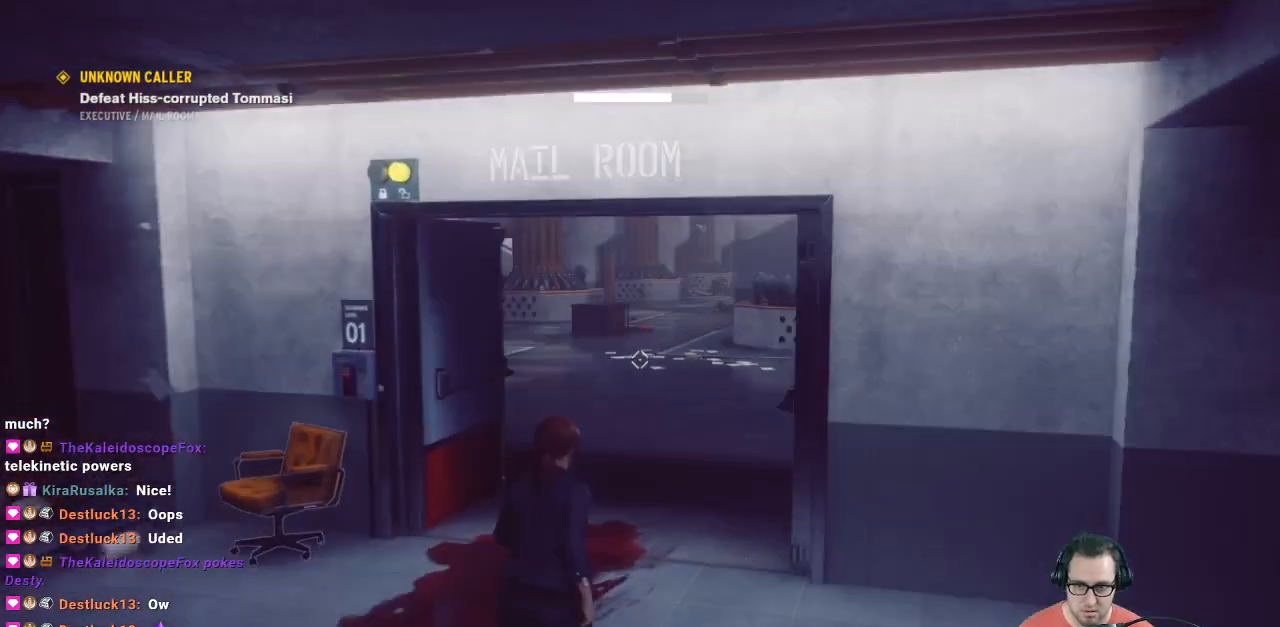
{"buttons": [], "left_stick": "up", "right_stick": "center", "events": []}
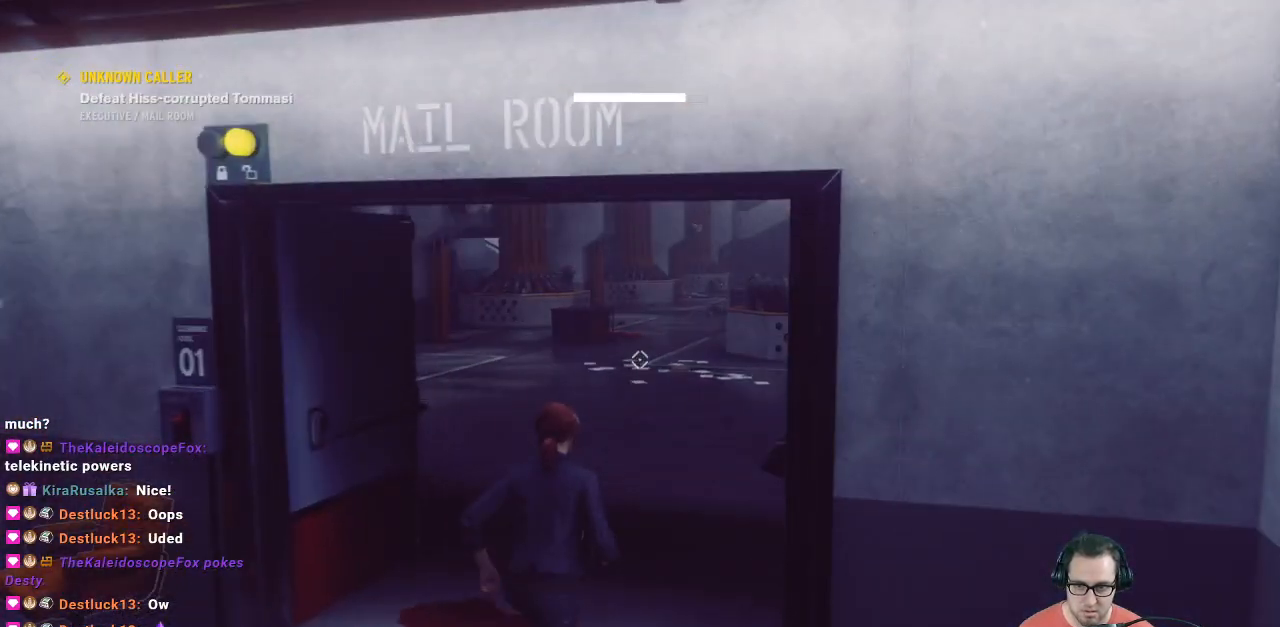
{"buttons": [], "left_stick": "up", "right_stick": "up-right", "events": [[367, "right_stick", "up"], [500, "right_stick", "up-right"]]}
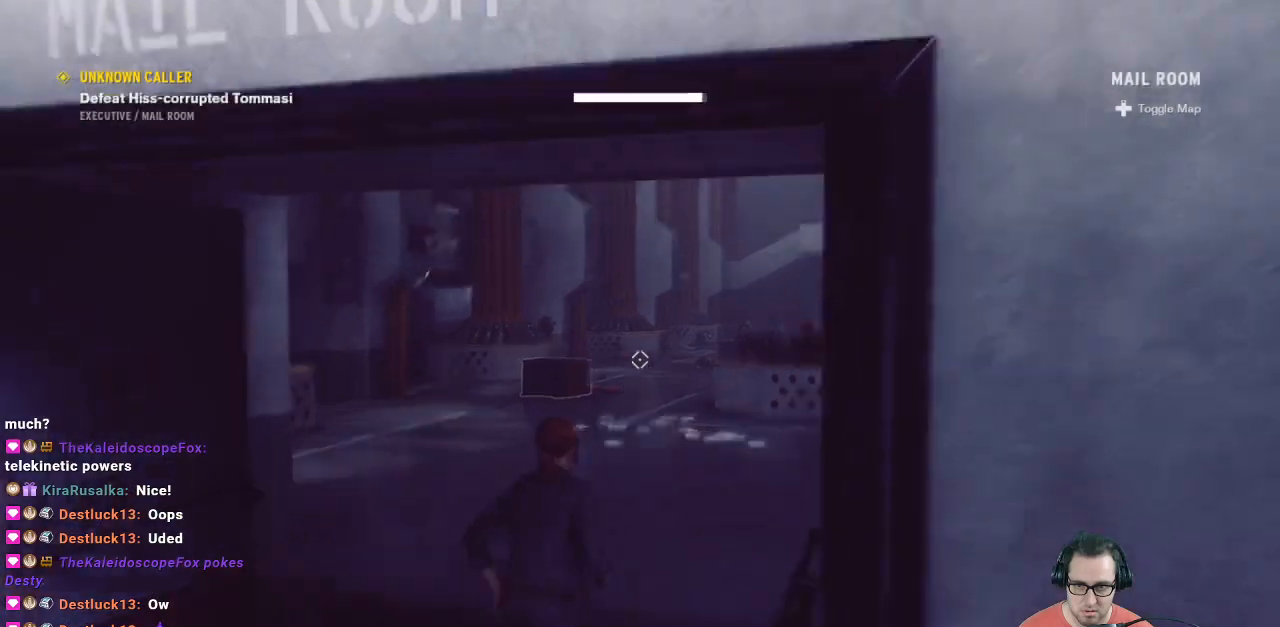
{"buttons": [], "left_stick": "up", "right_stick": "up-right", "events": [[133, "right_stick", "center"], [500, "right_stick", "up-right"]]}
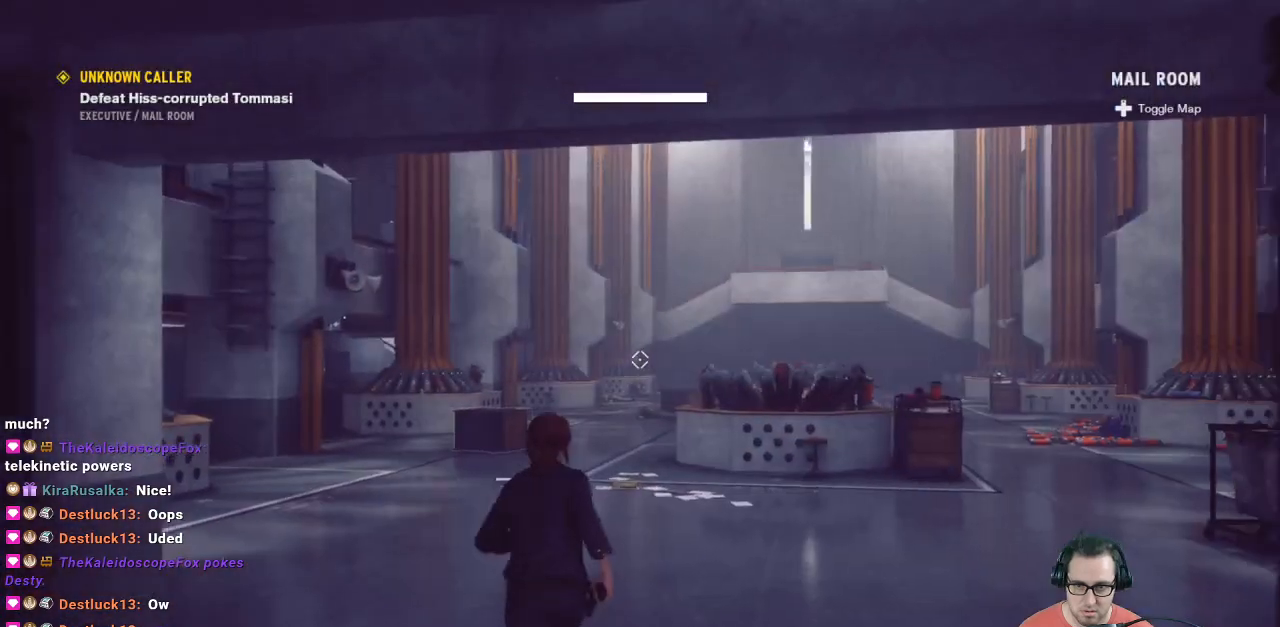
{"buttons": [], "left_stick": "up", "right_stick": "center", "events": [[233, "right_stick", "center"]]}
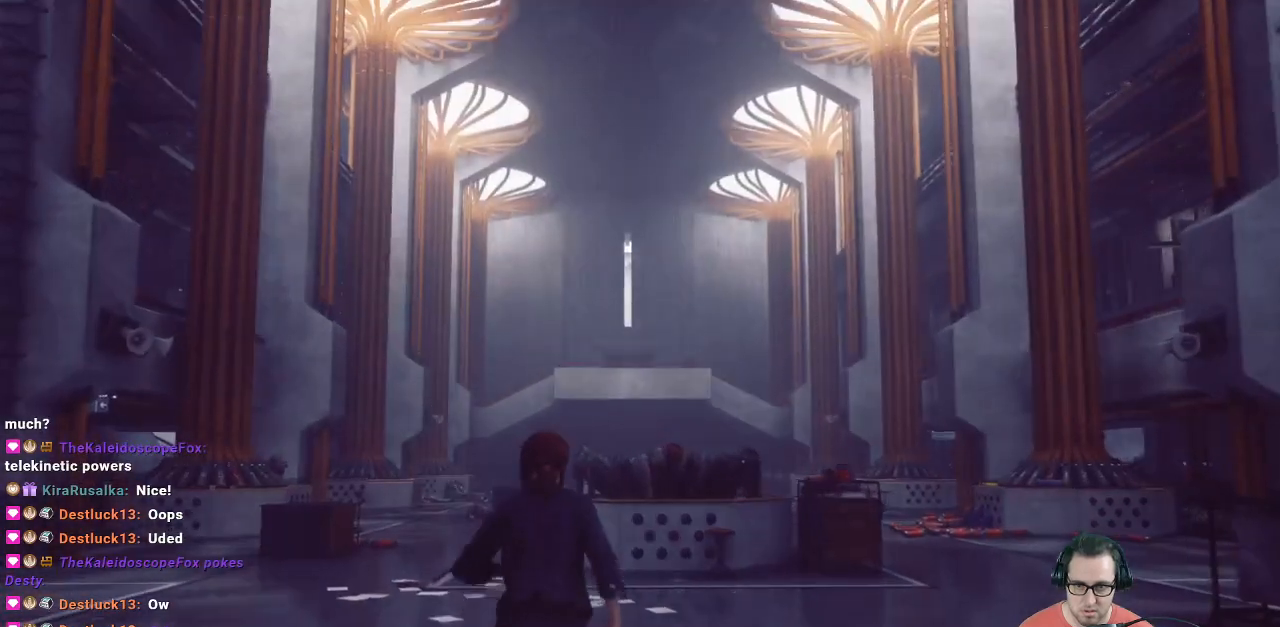
{"buttons": [], "left_stick": "up", "right_stick": "center", "events": []}
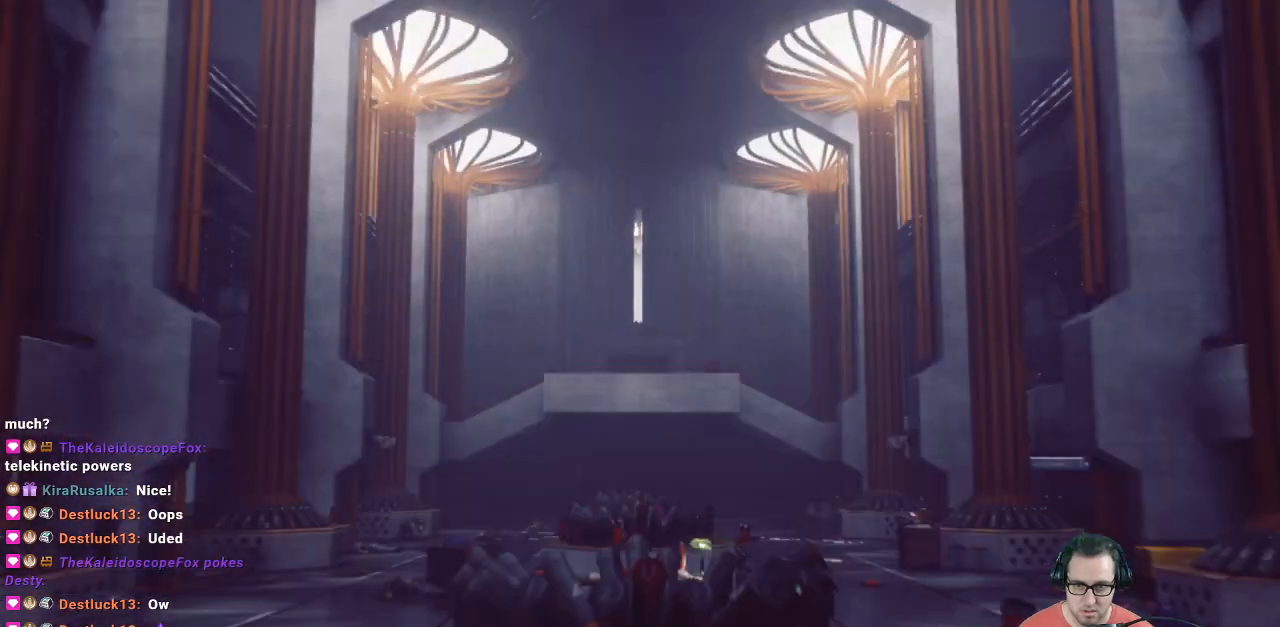
{"buttons": [], "left_stick": "center", "right_stick": "center", "events": [[167, "left_stick", "center"]]}
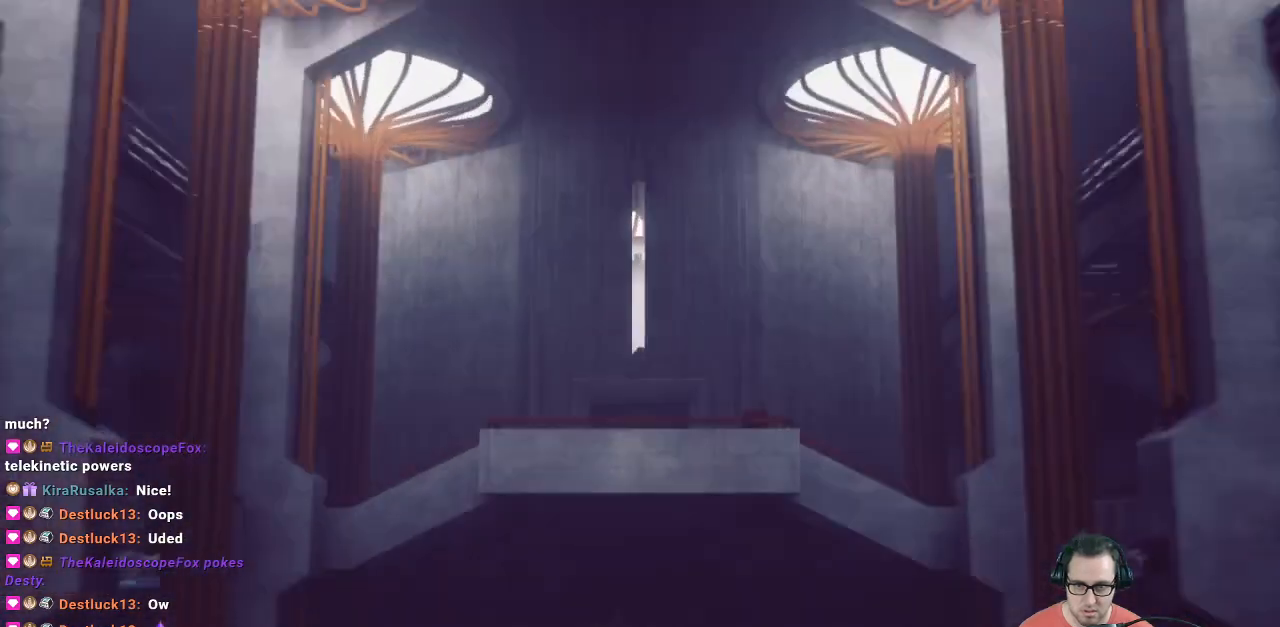
{"buttons": [], "left_stick": "center", "right_stick": "center", "events": []}
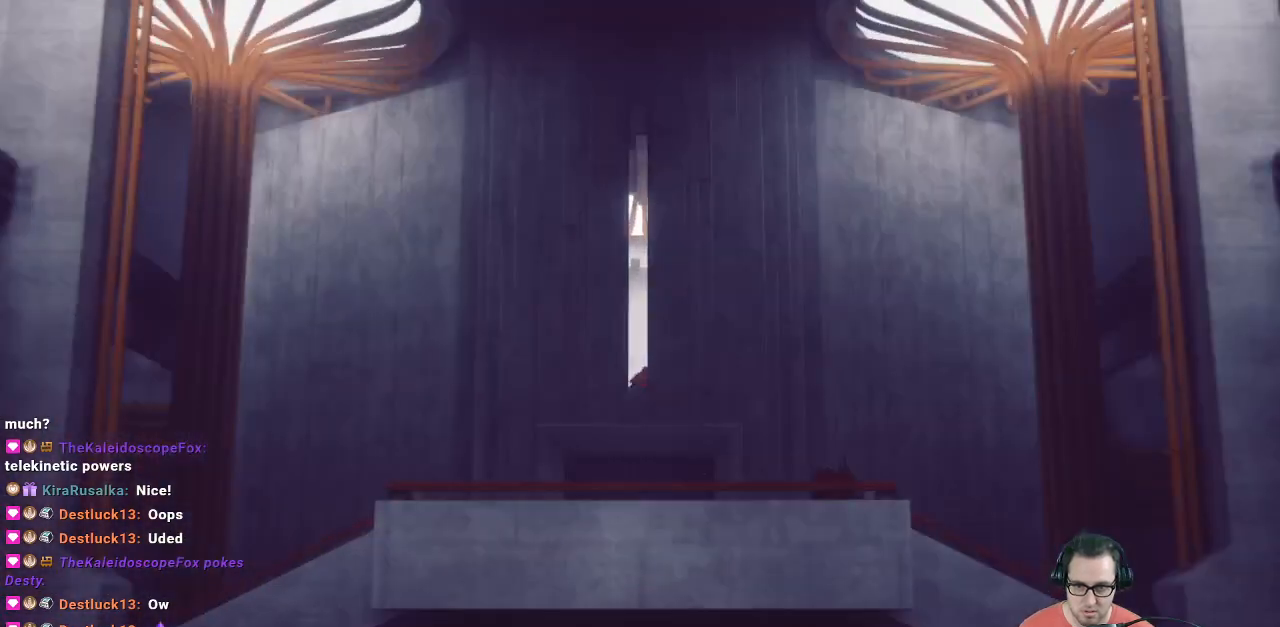
{"buttons": [], "left_stick": "center", "right_stick": "center", "events": []}
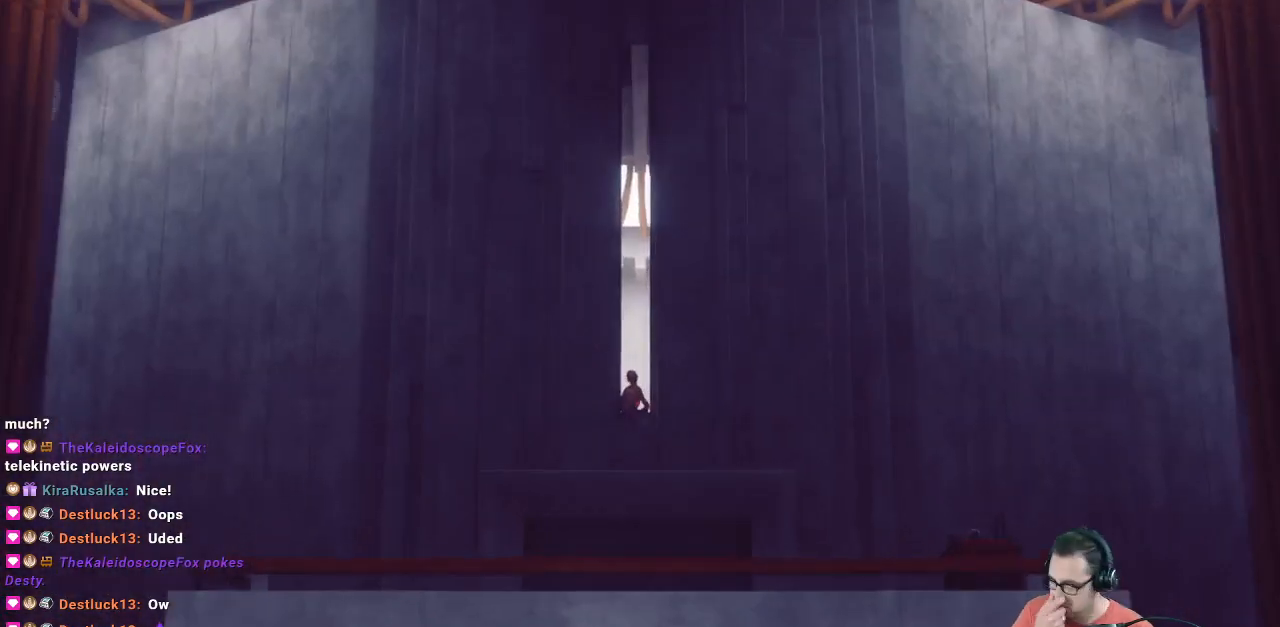
{"buttons": [], "left_stick": "center", "right_stick": "center", "events": []}
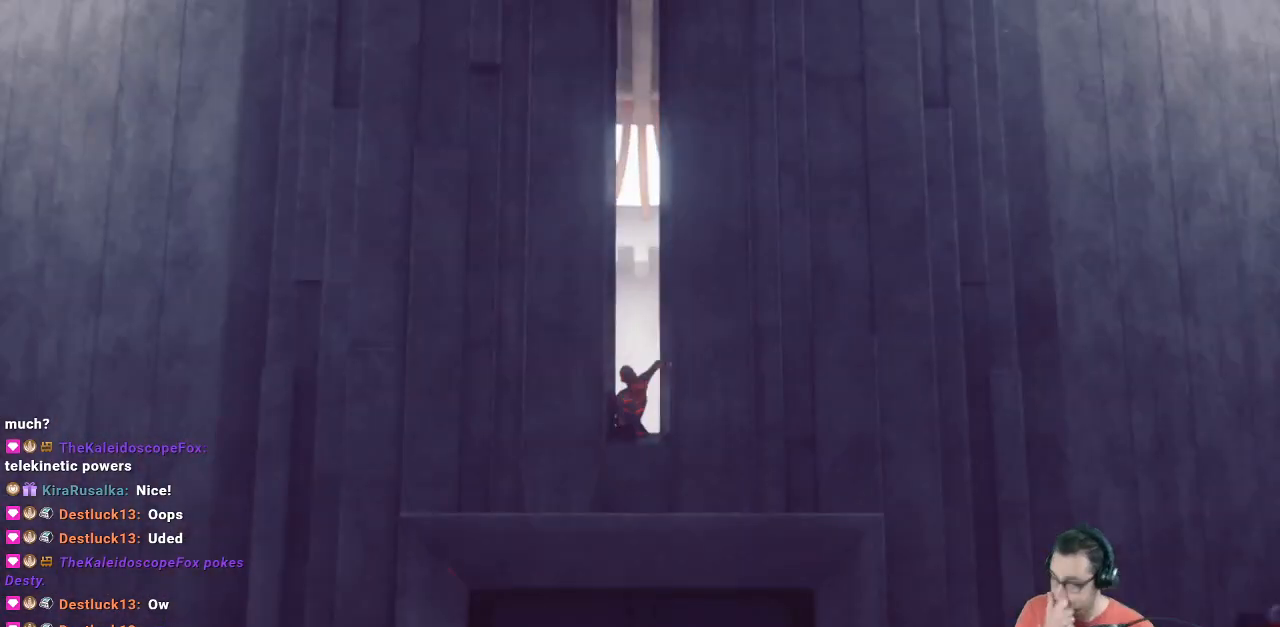
{"buttons": [], "left_stick": "center", "right_stick": "center", "events": []}
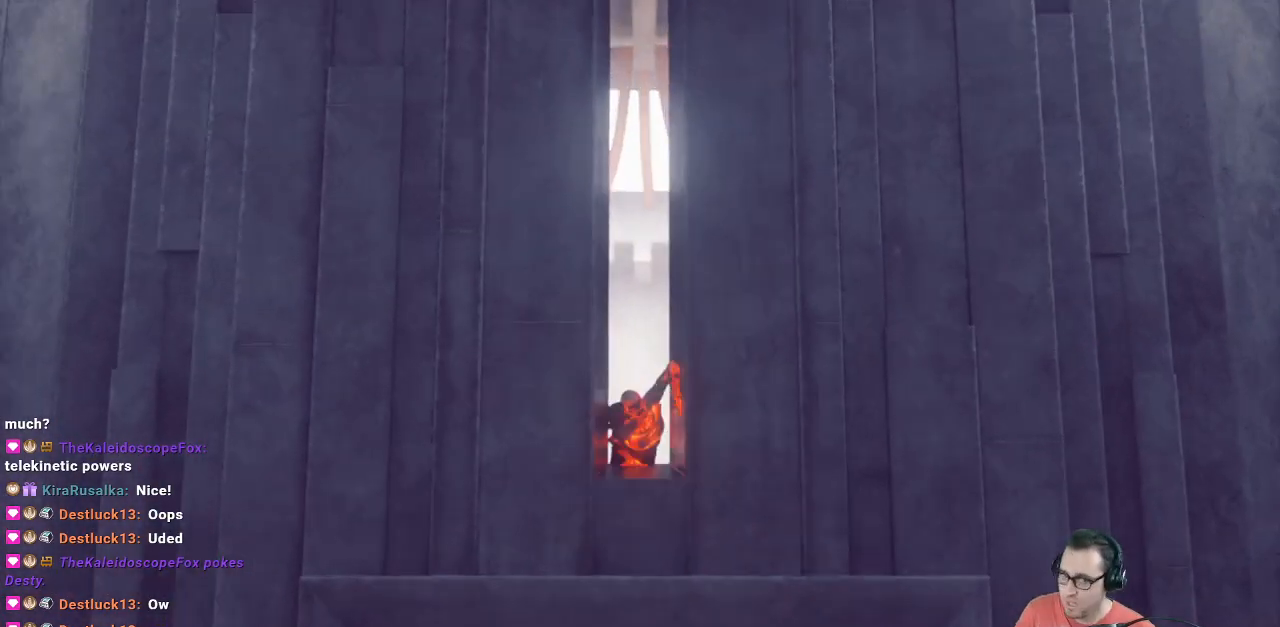
{"buttons": [], "left_stick": "center", "right_stick": "center", "events": []}
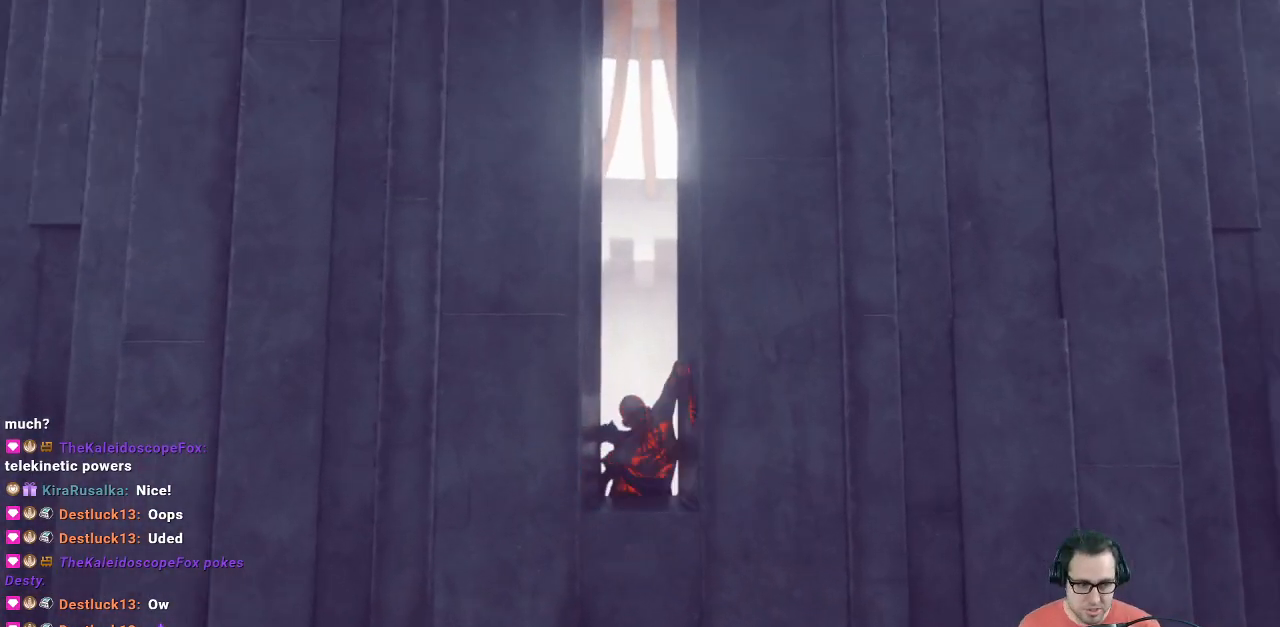
{"buttons": [], "left_stick": "center", "right_stick": "center", "events": []}
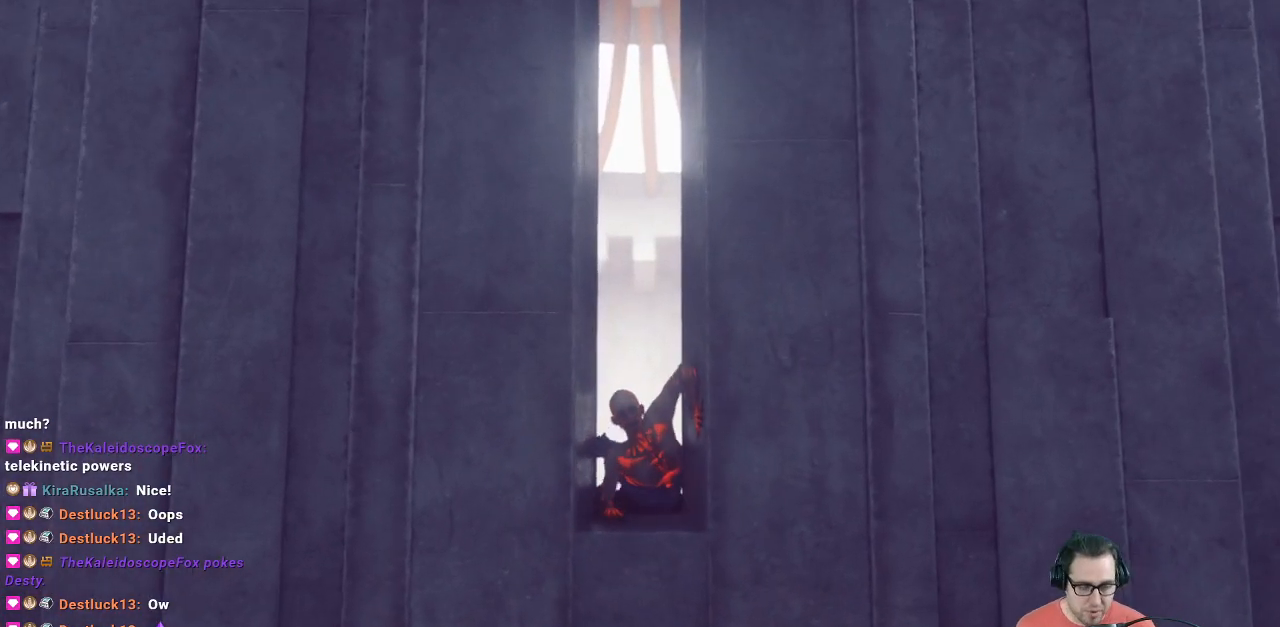
{"buttons": [], "left_stick": "center", "right_stick": "center", "events": []}
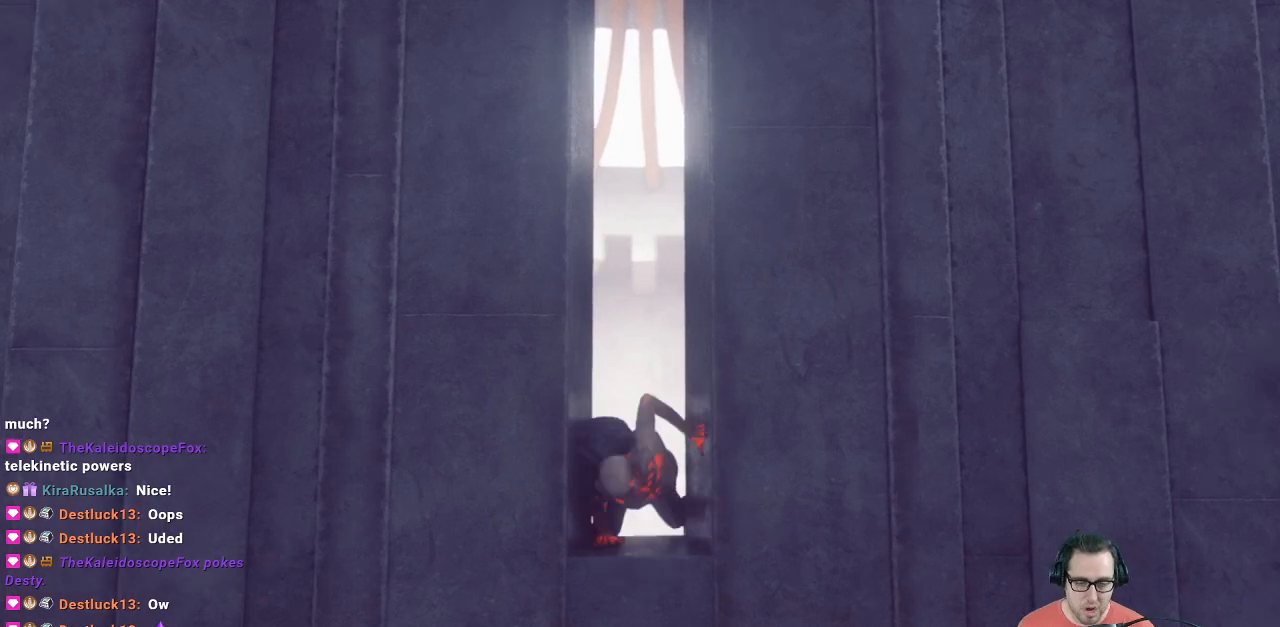
{"buttons": [], "left_stick": "center", "right_stick": "center", "events": []}
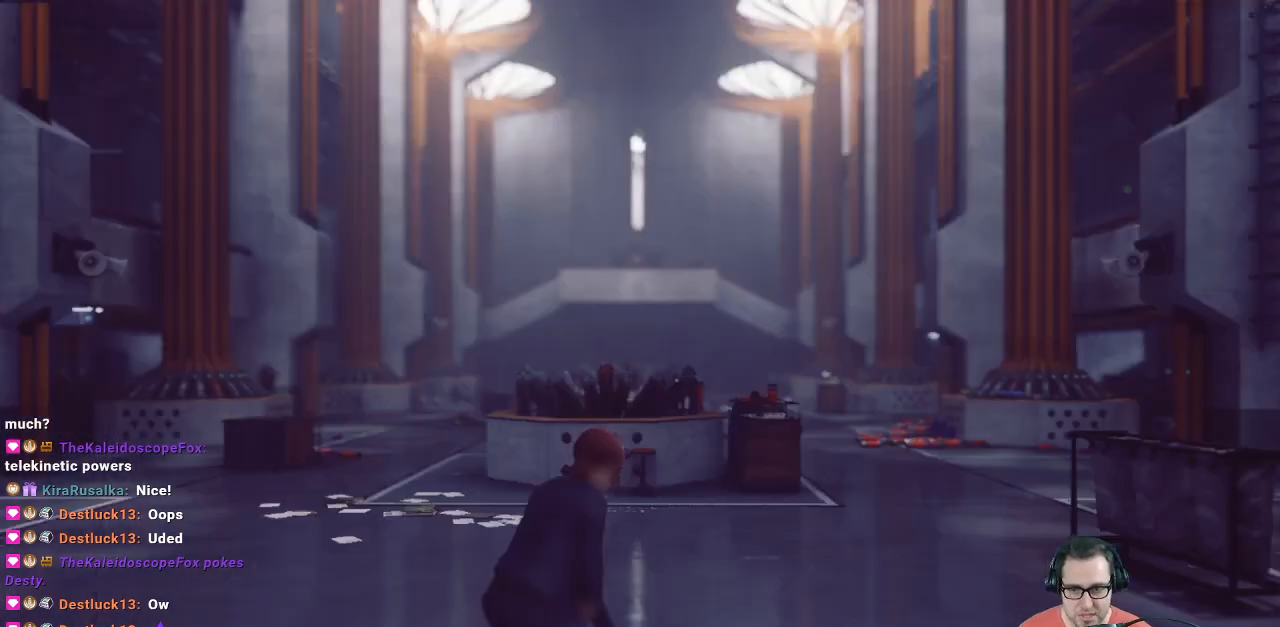
{"buttons": ["L2"], "left_stick": "center", "right_stick": "center", "events": [[467, "L2", "down"]]}
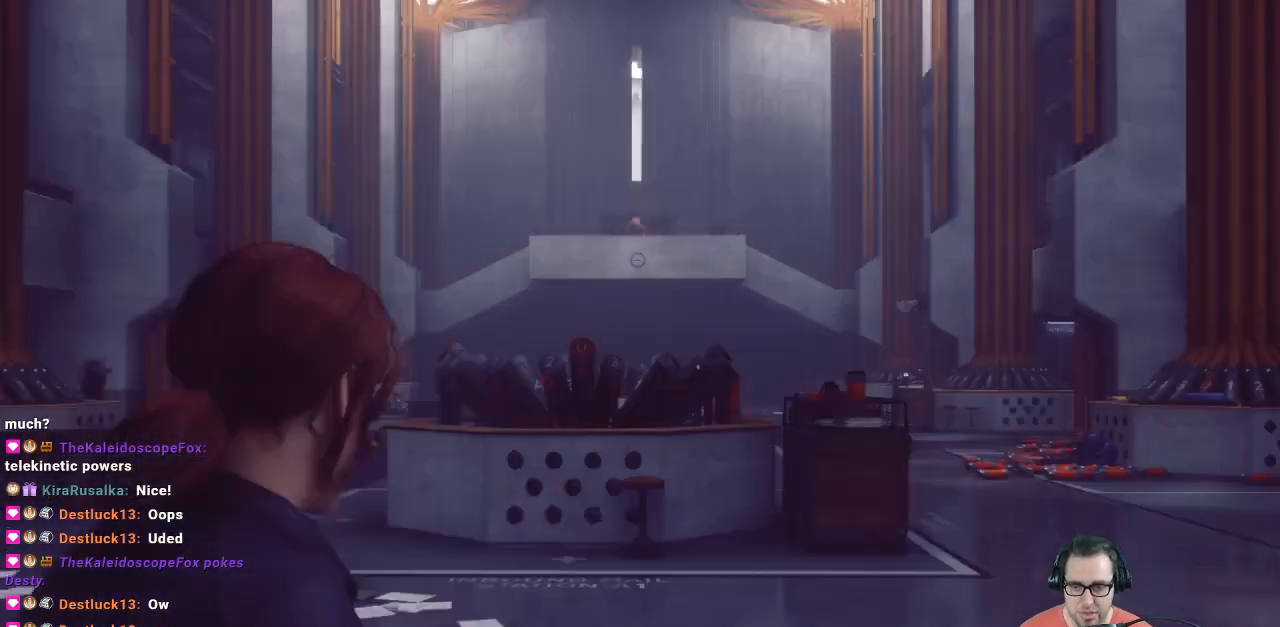
{"buttons": ["L2"], "left_stick": "up", "right_stick": "center", "events": [[300, "left_stick", "up-left"], [300, "right_stick", "up"], [500, "left_stick", "up"], [500, "right_stick", "center"]]}
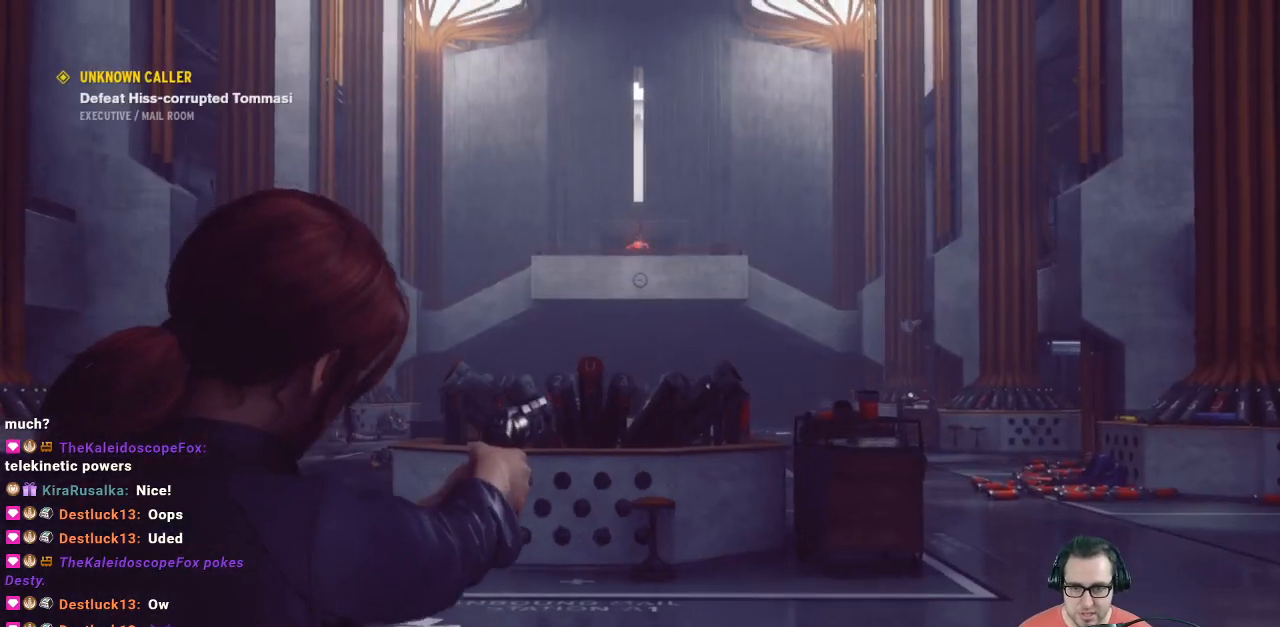
{"buttons": ["L2"], "left_stick": "up", "right_stick": "up", "events": [[167, "right_stick", "up"], [367, "right_stick", "center"], [500, "right_stick", "up"]]}
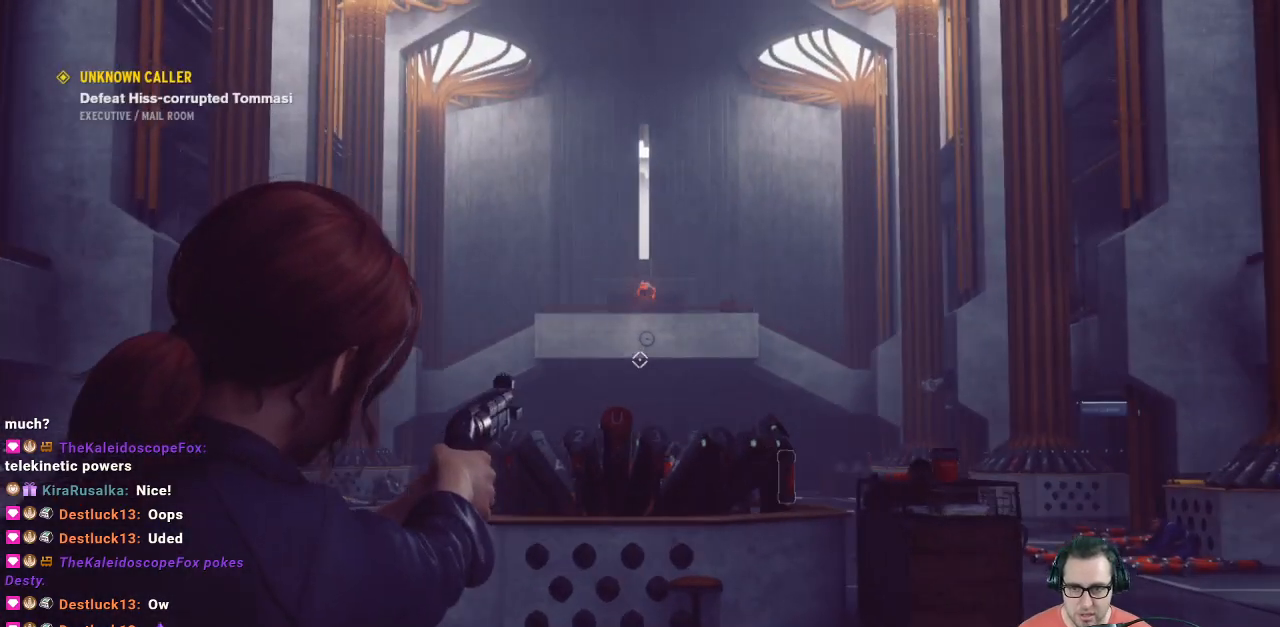
{"buttons": ["L2"], "left_stick": "up", "right_stick": "up", "events": [[233, "right_stick", "center"], [400, "right_stick", "up"]]}
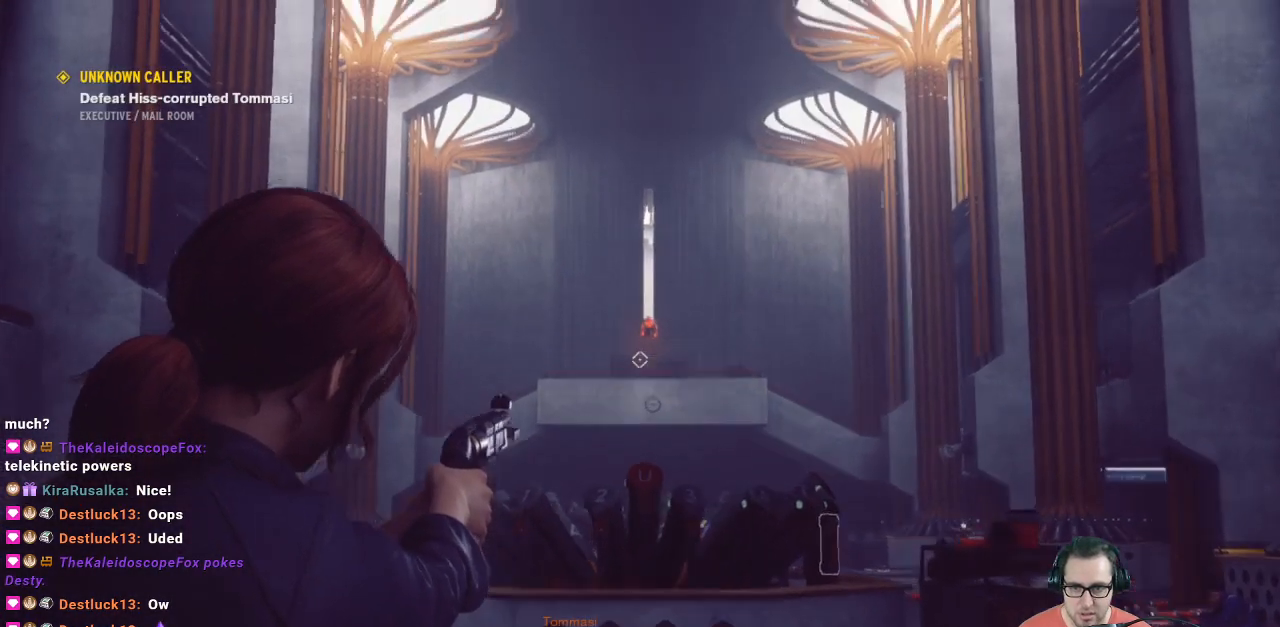
{"buttons": ["L2"], "left_stick": "right", "right_stick": "center", "events": [[133, "left_stick", "center"], [133, "right_stick", "center"], [500, "left_stick", "right"]]}